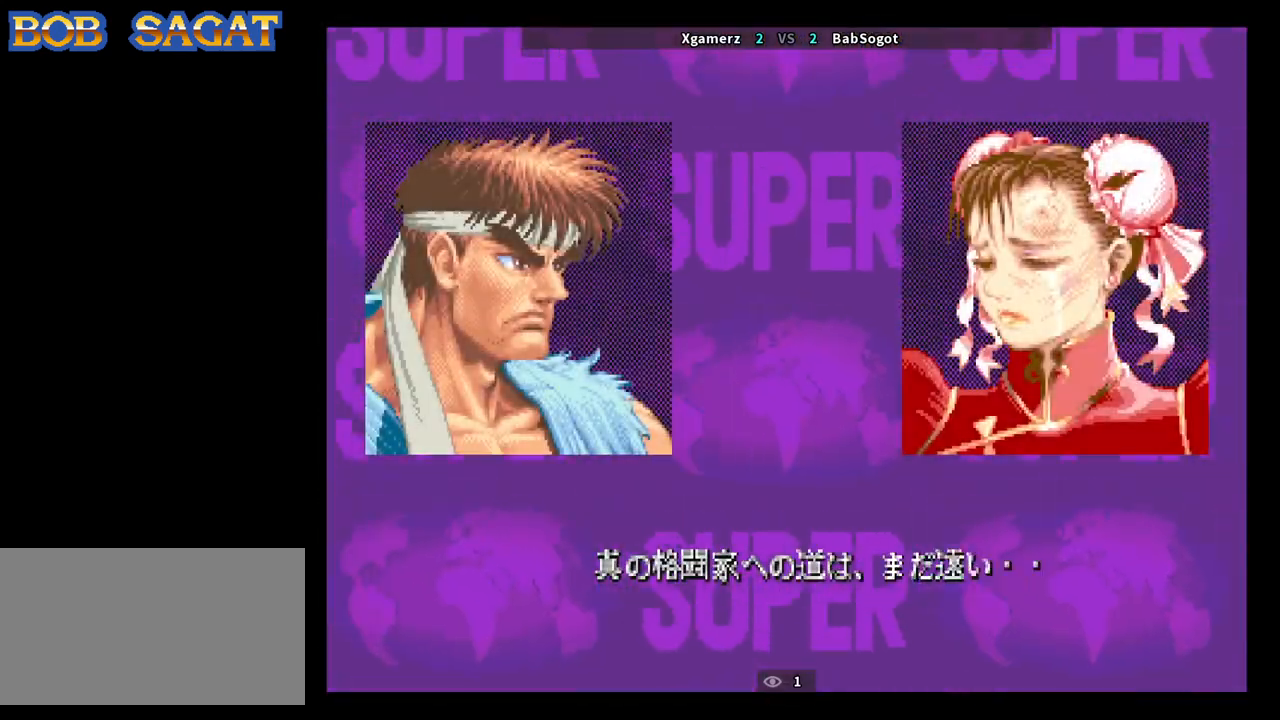
Gameplay with a controller (arcade stick); each line is a JSON object with the inputs held at the frame after it. "events" lists button and stick changes between this image and that frame as [ms after this image, input, new state], when the widget could be followed in between. Not read: L3 R3.
{"buttons": [], "left_stick": "center", "events": []}
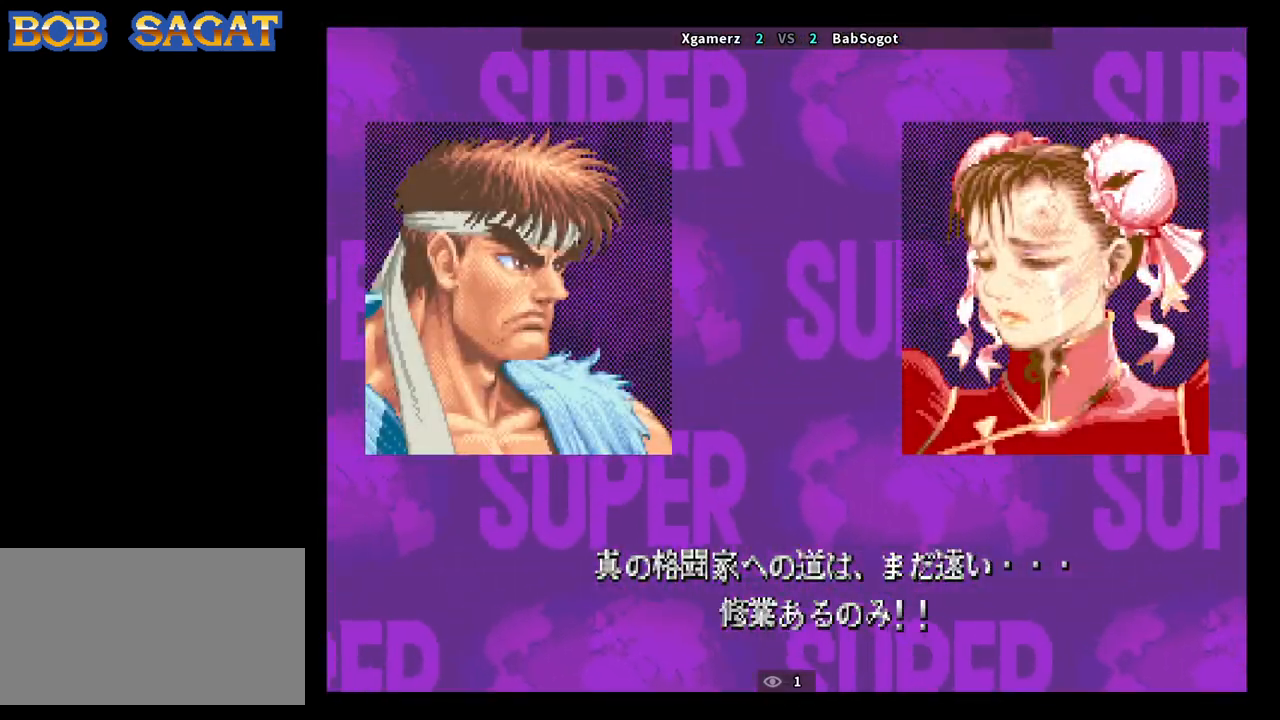
{"buttons": [], "left_stick": "center", "events": []}
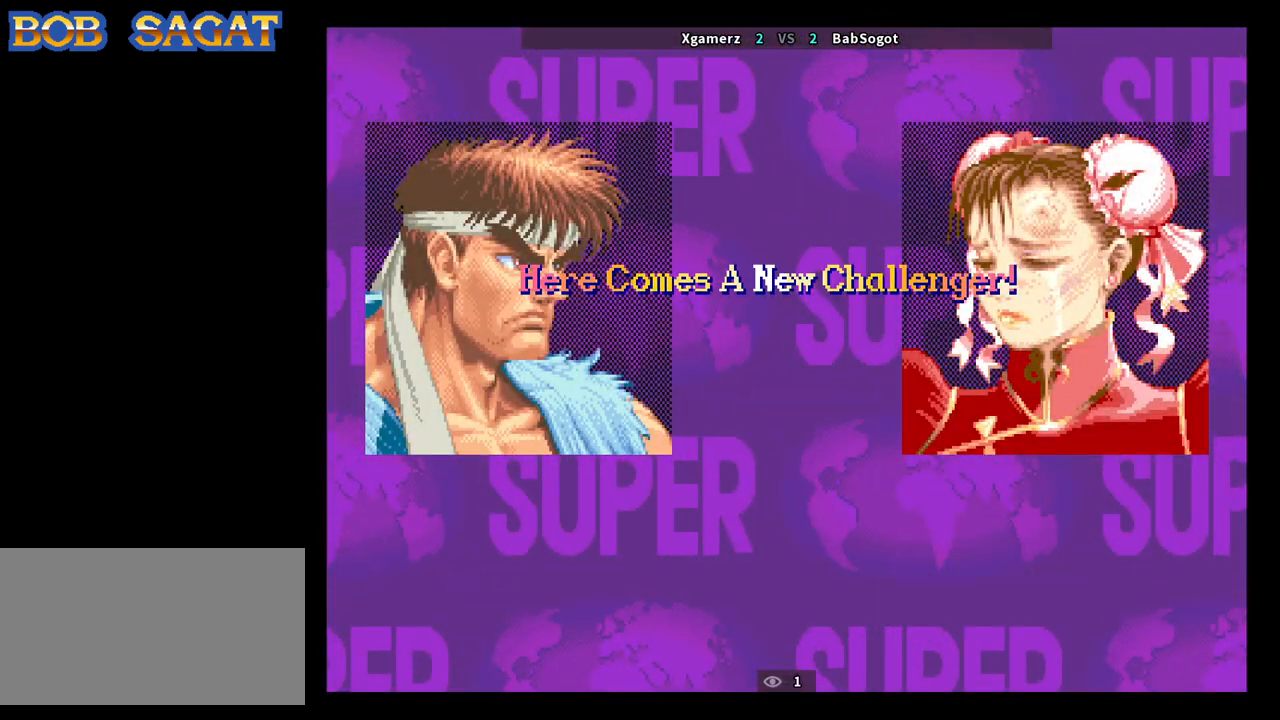
{"buttons": [], "left_stick": "center", "events": []}
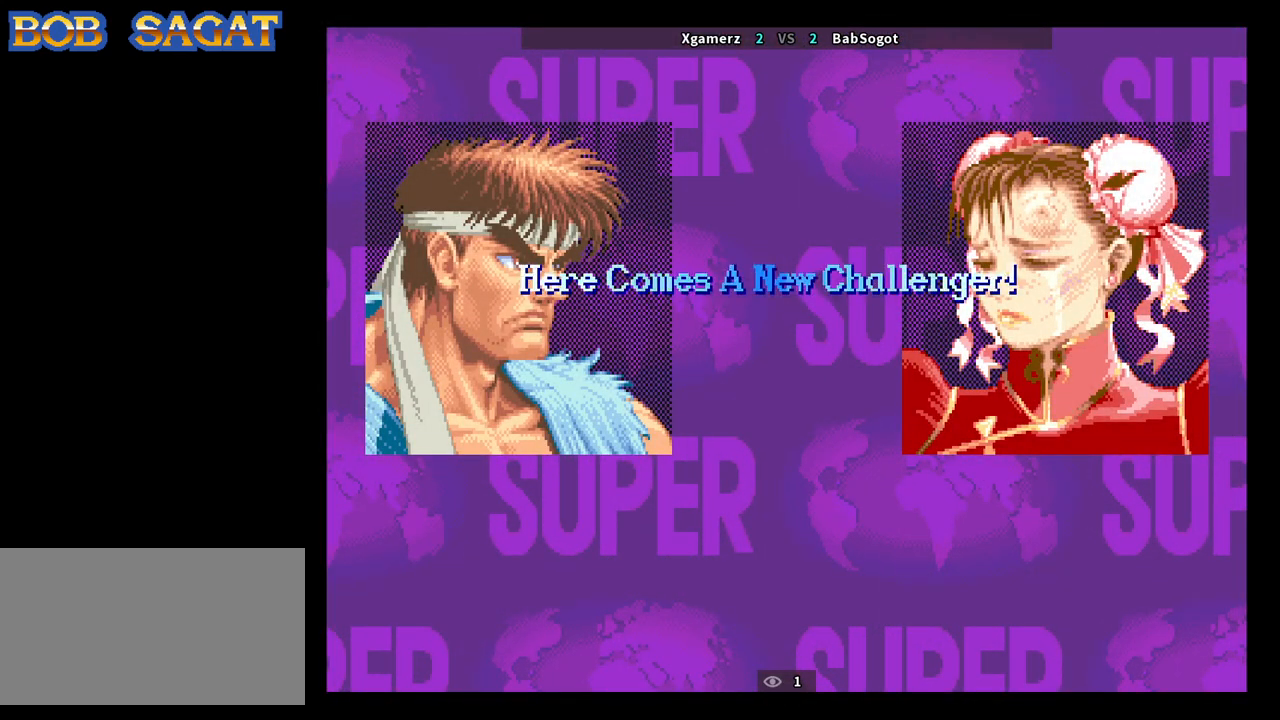
{"buttons": [], "left_stick": "center", "events": []}
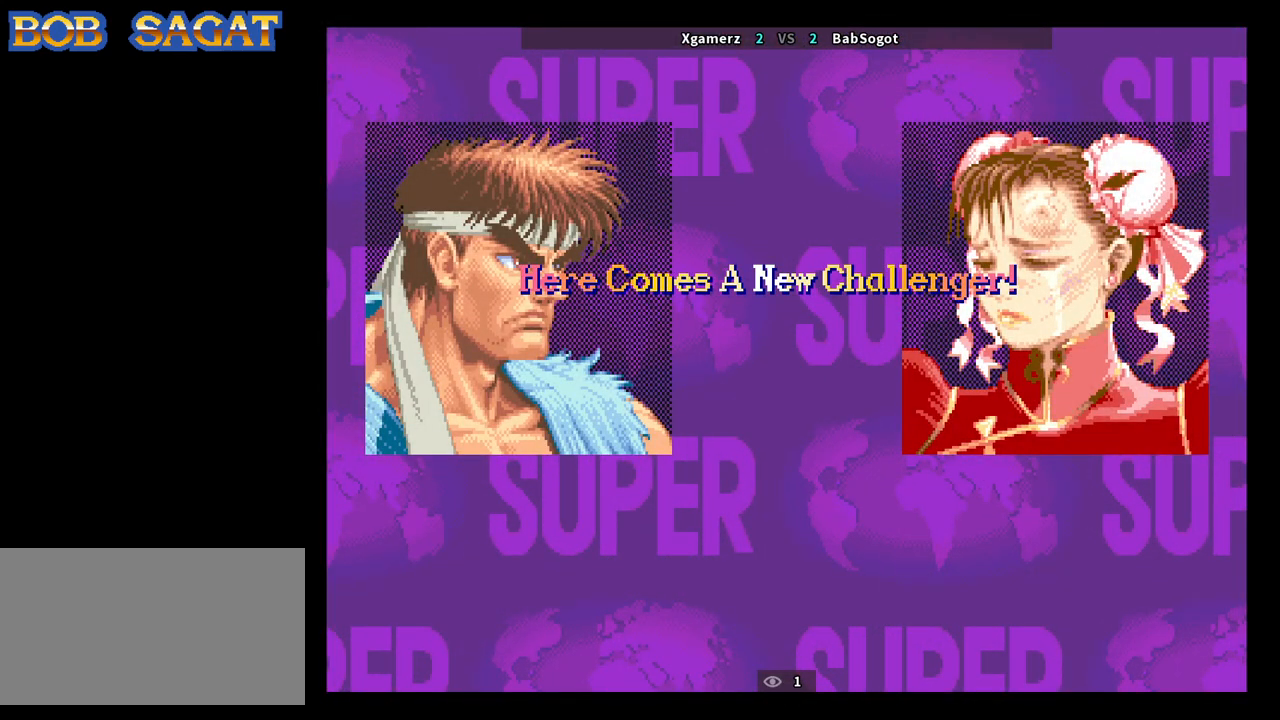
{"buttons": [], "left_stick": "center", "events": []}
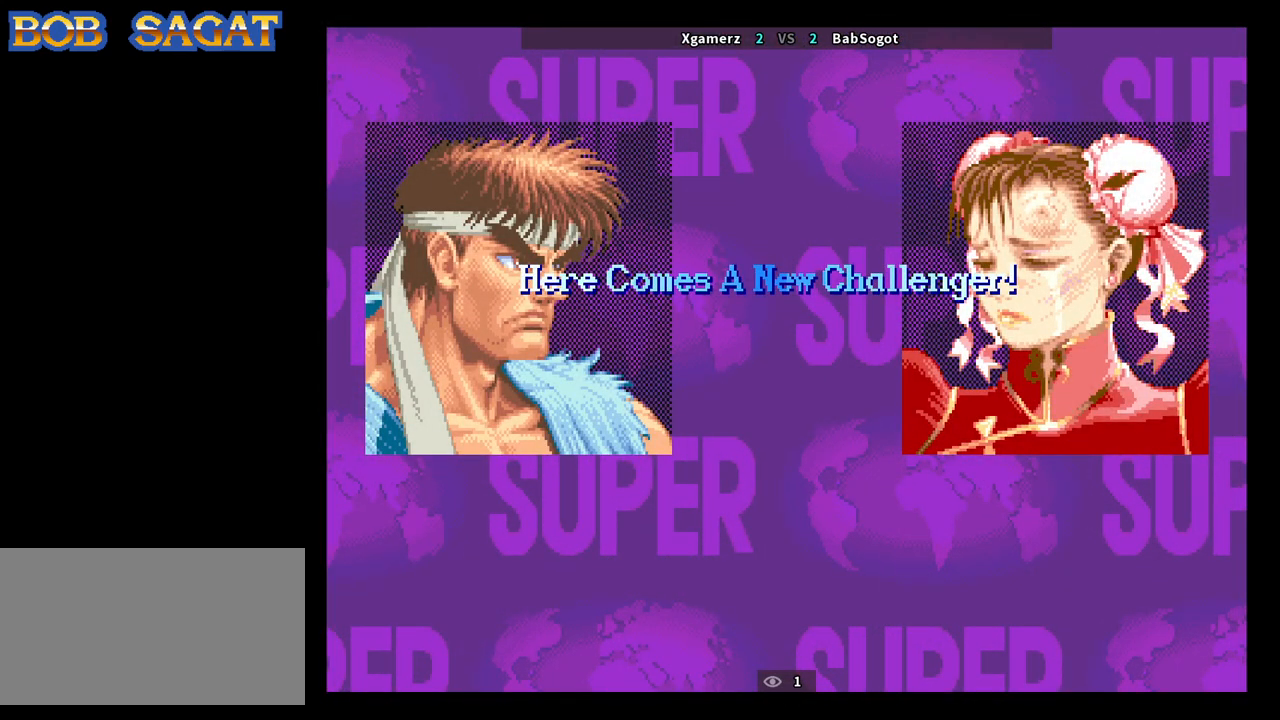
{"buttons": [], "left_stick": "center", "events": []}
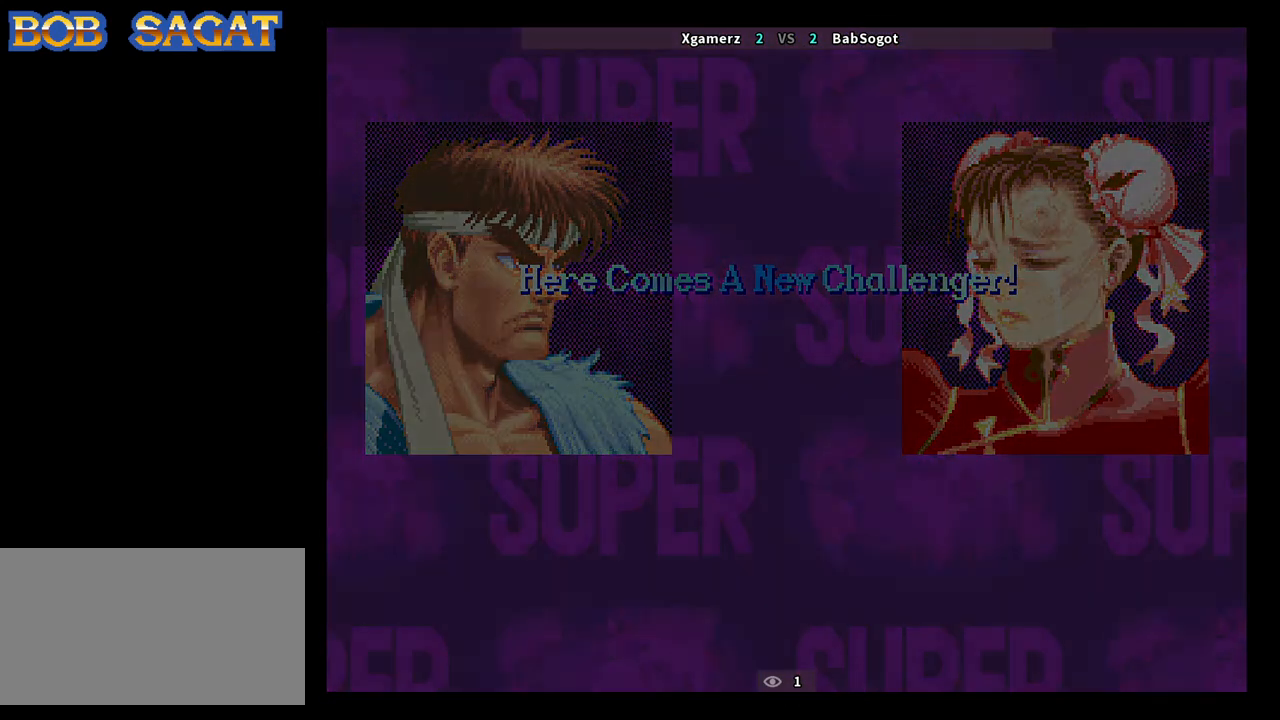
{"buttons": [], "left_stick": "center", "events": []}
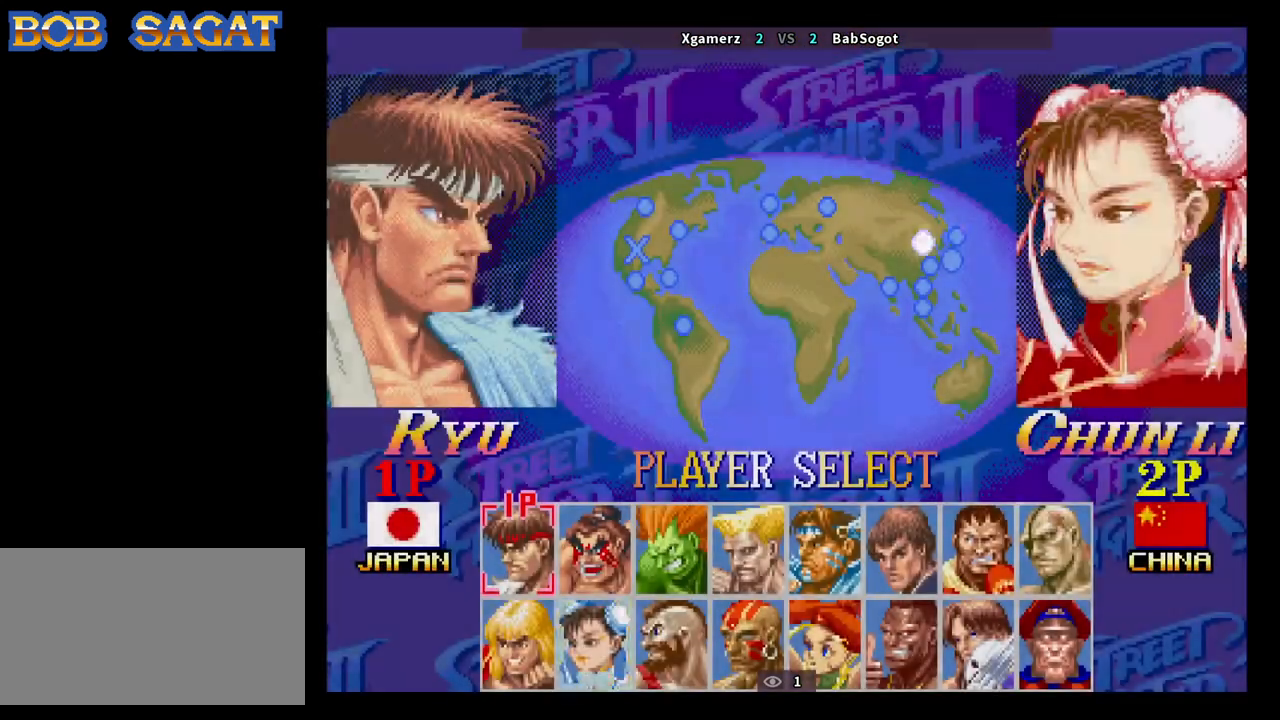
{"buttons": [], "left_stick": "center", "events": []}
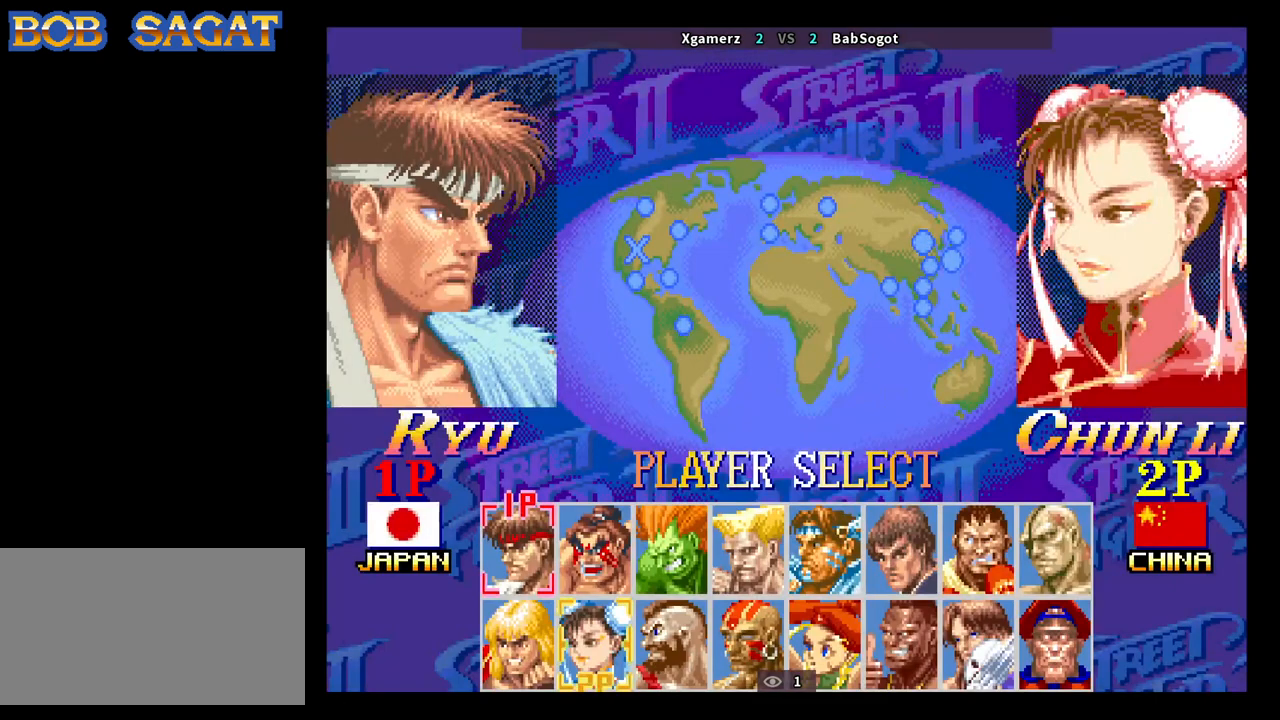
{"buttons": [], "left_stick": "center", "events": [[317, "left_stick", "left"], [433, "left_stick", "center"]]}
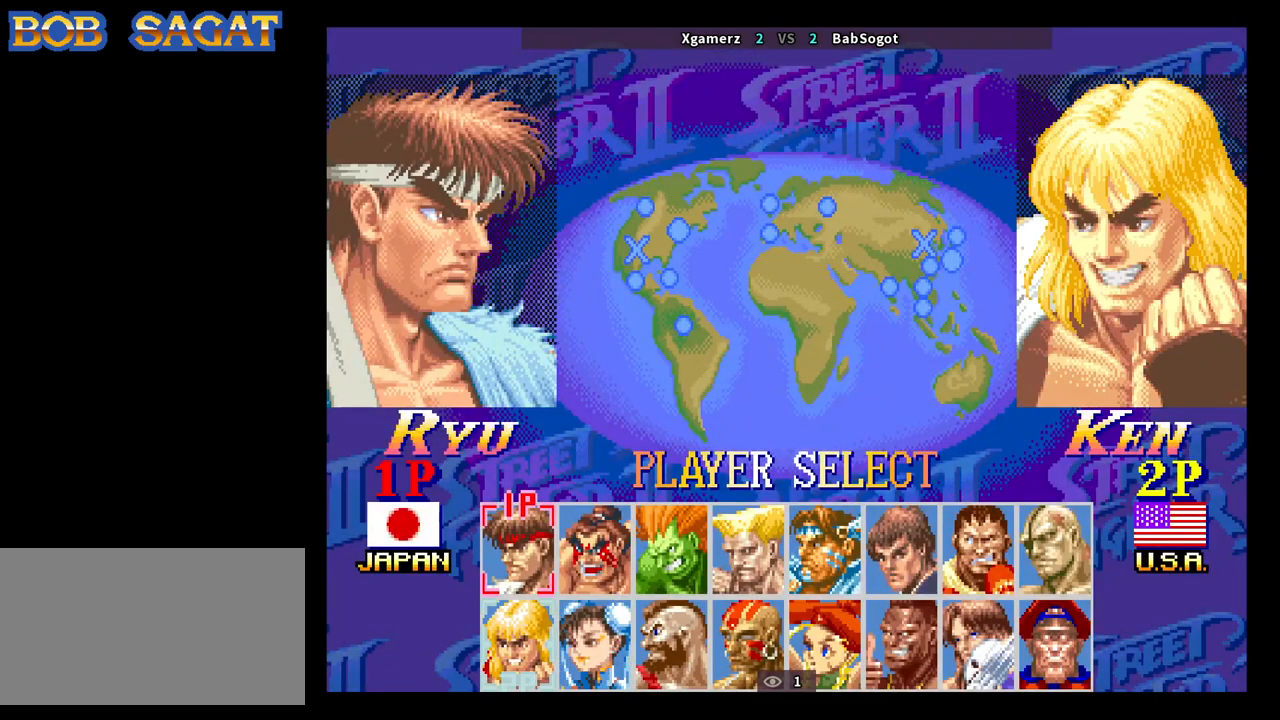
{"buttons": [], "left_stick": "left", "events": [[183, "left_stick", "left"], [267, "left_stick", "center"], [450, "left_stick", "left"]]}
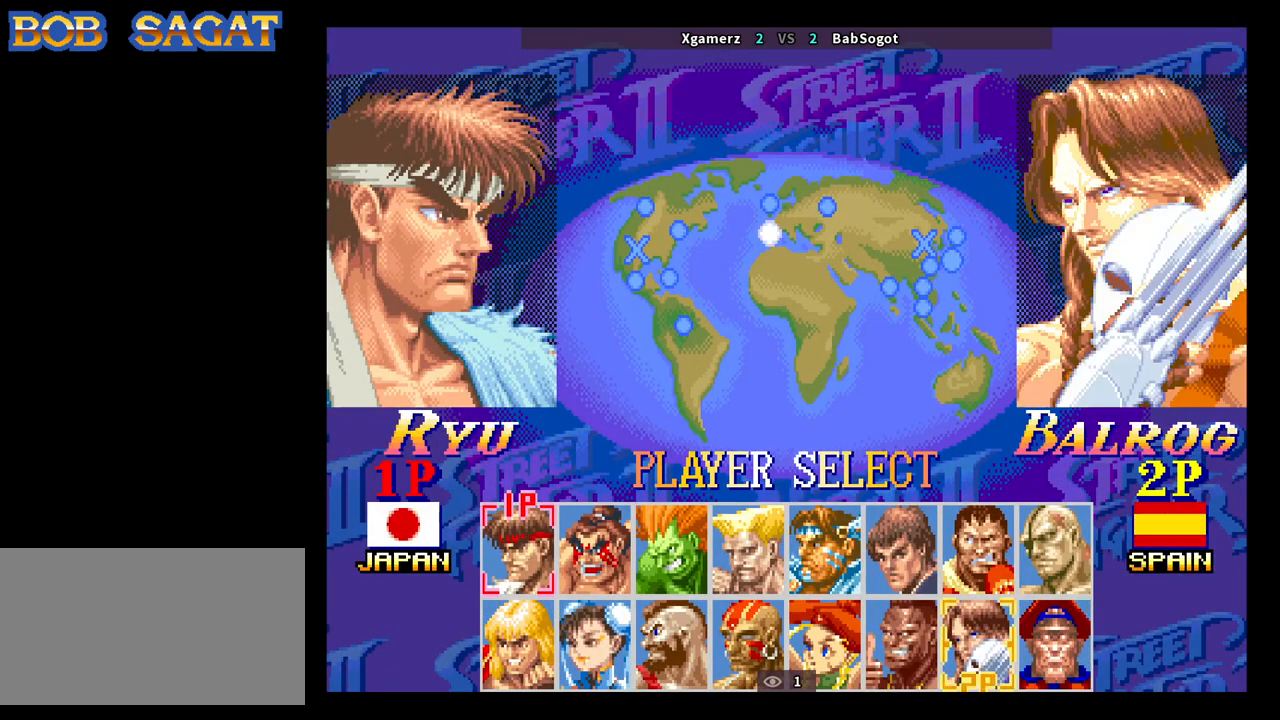
{"buttons": [], "left_stick": "center", "events": [[67, "left_stick", "center"], [350, "left_stick", "left"], [467, "left_stick", "center"]]}
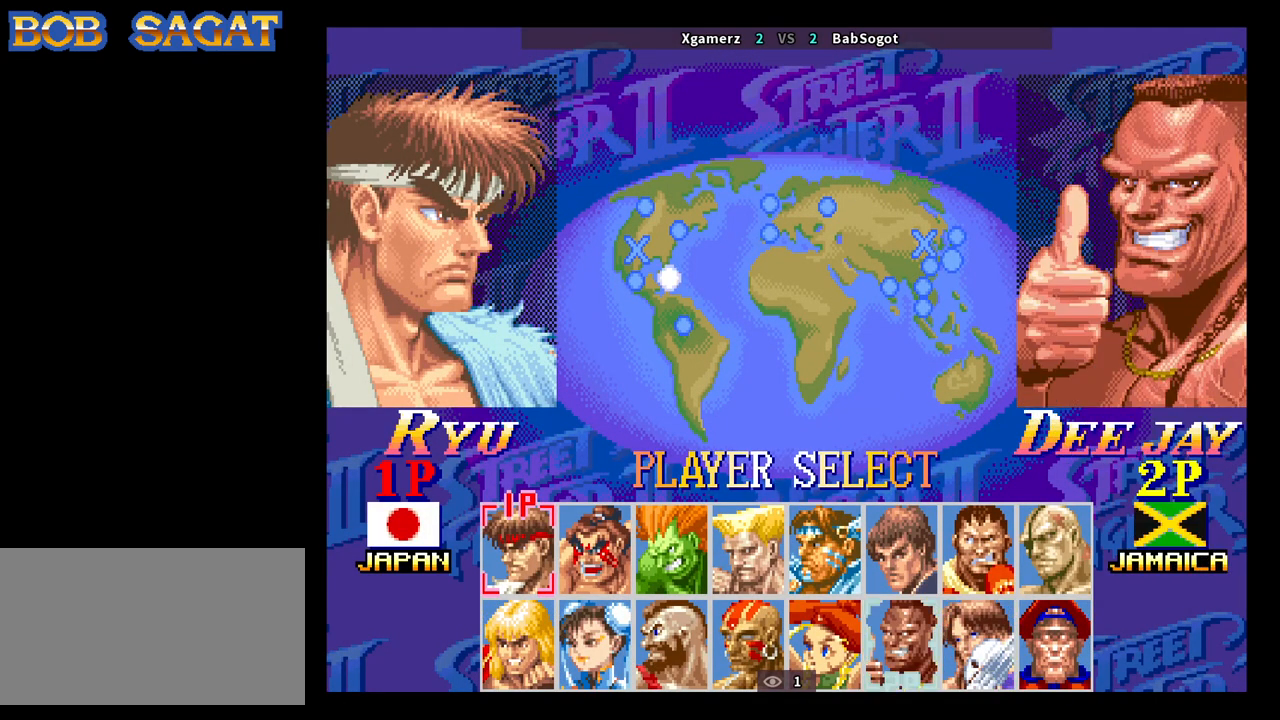
{"buttons": ["CIRCLE"], "left_stick": "center", "events": [[467, "CIRCLE", "down"]]}
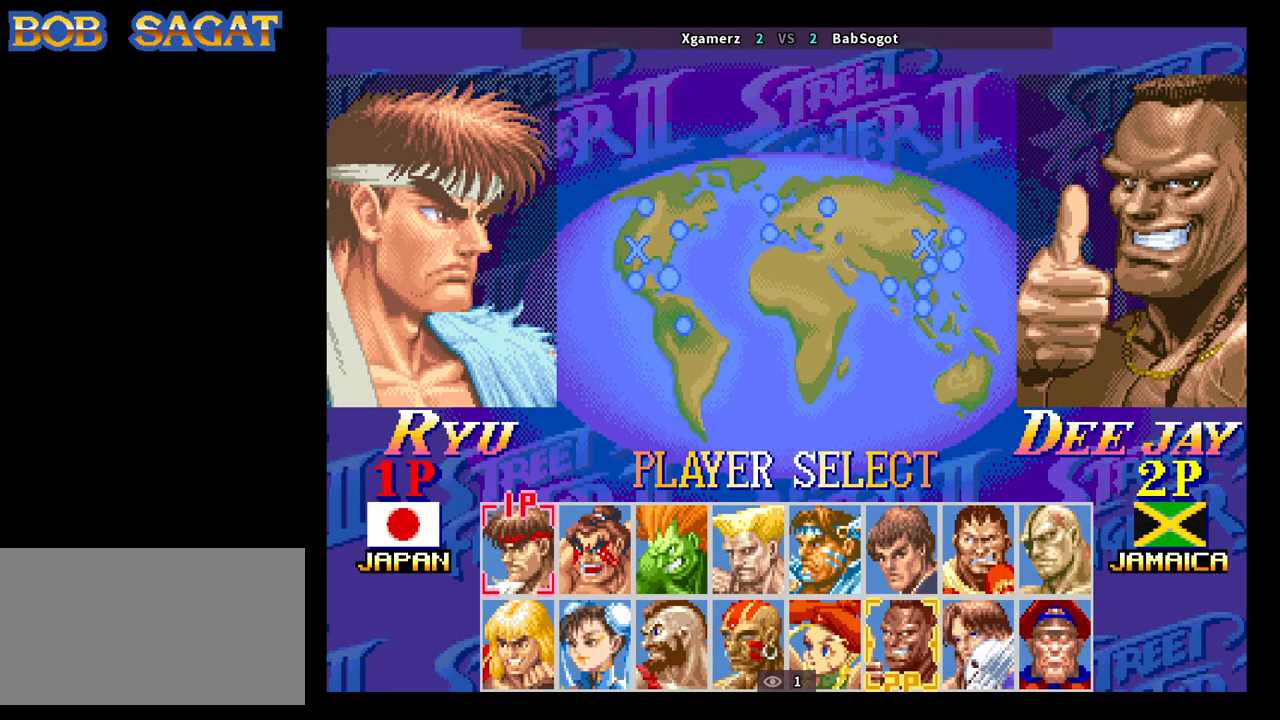
{"buttons": ["CROSS", "SQUARE", "TRIANGLE", "R1"], "left_stick": "down-right", "events": [[83, "CIRCLE", "up"], [333, "SQUARE", "down"], [350, "CROSS", "down"], [367, "left_stick", "down-right"], [383, "R1", "down"], [383, "TRIANGLE", "down"]]}
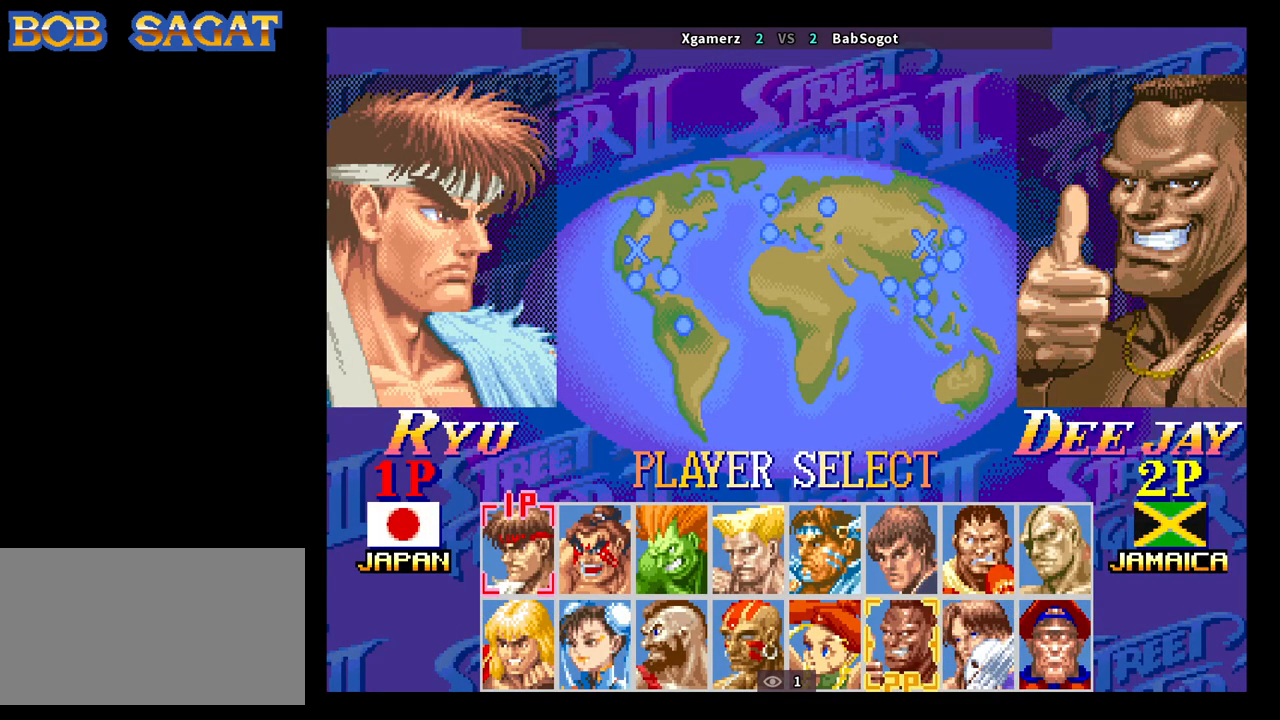
{"buttons": ["CROSS", "SQUARE", "TRIANGLE", "R1"], "left_stick": "down-right", "events": []}
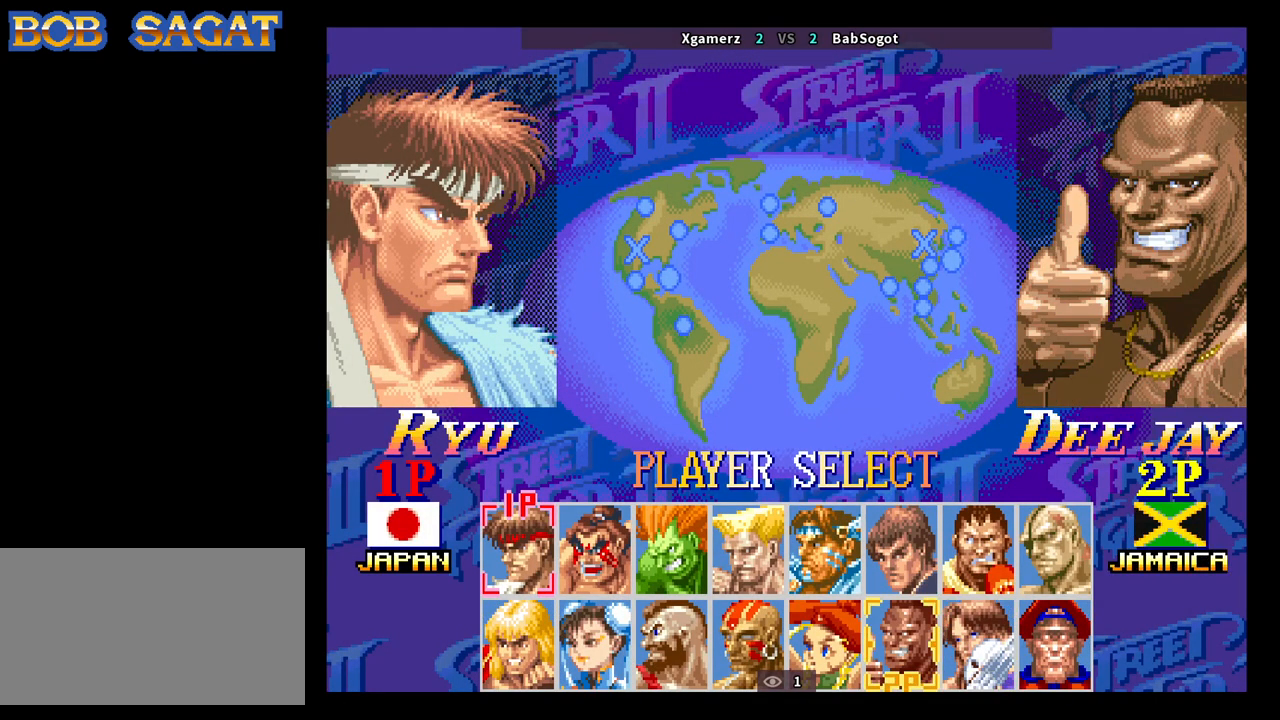
{"buttons": ["CROSS", "SQUARE", "TRIANGLE", "R1"], "left_stick": "down-right", "events": []}
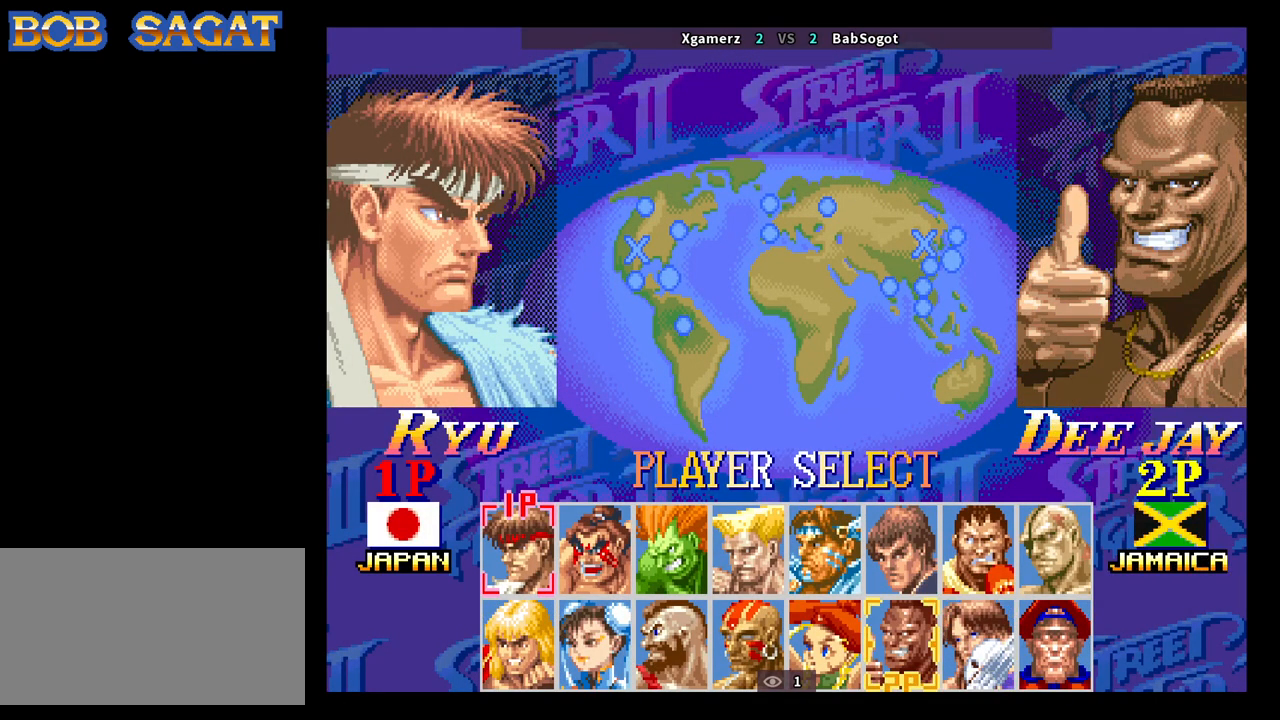
{"buttons": ["CROSS", "SQUARE", "TRIANGLE", "R1"], "left_stick": "down-right", "events": []}
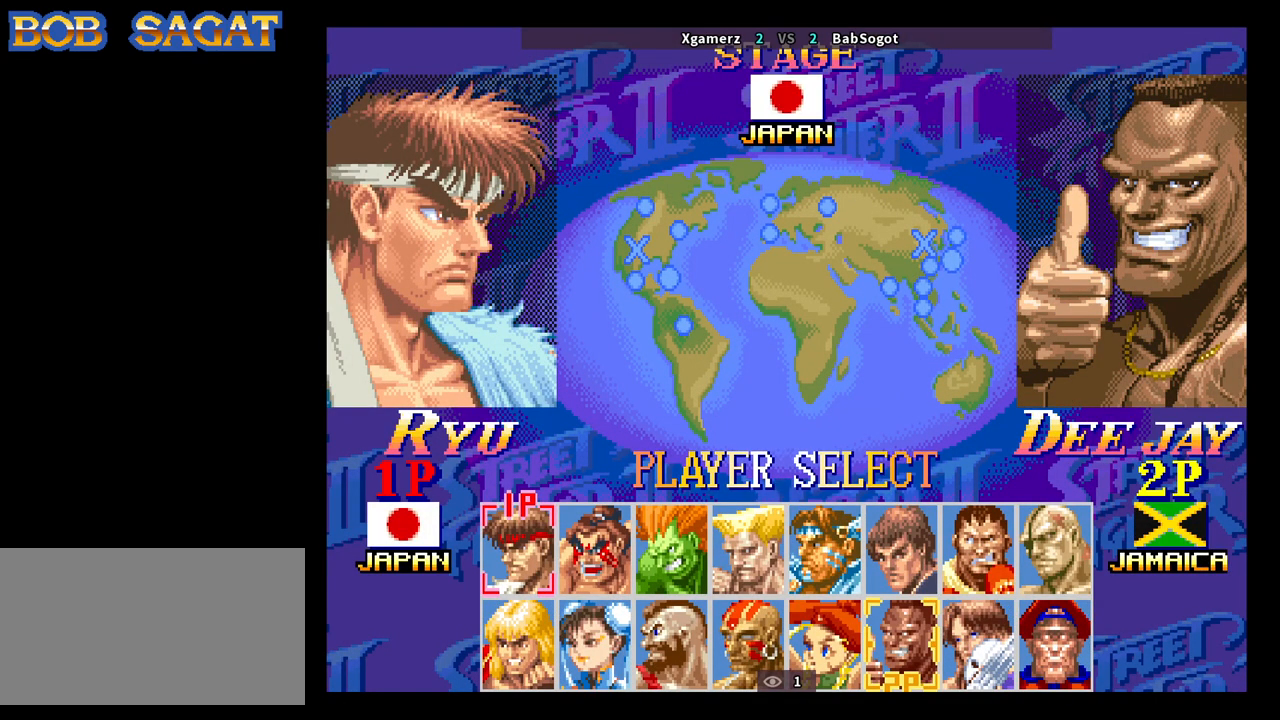
{"buttons": ["CROSS", "SQUARE", "TRIANGLE", "R1"], "left_stick": "down-right", "events": []}
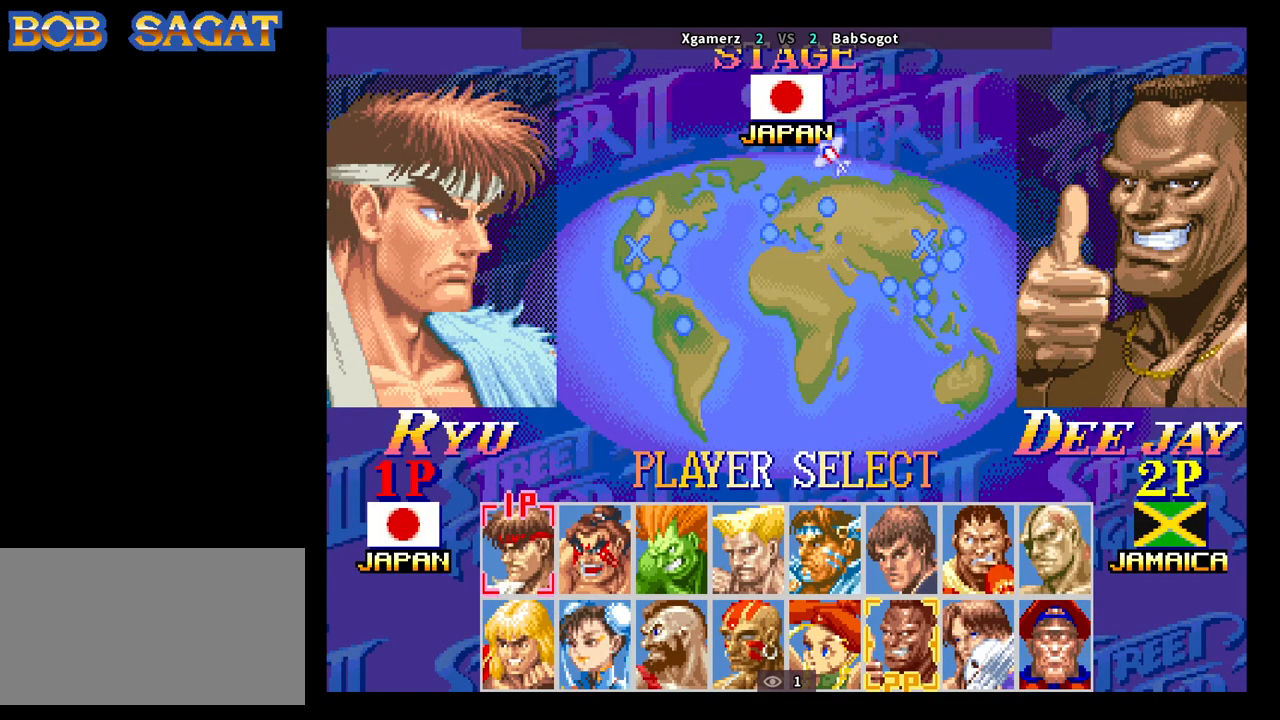
{"buttons": ["CROSS", "SQUARE", "TRIANGLE", "R1"], "left_stick": "down-right", "events": []}
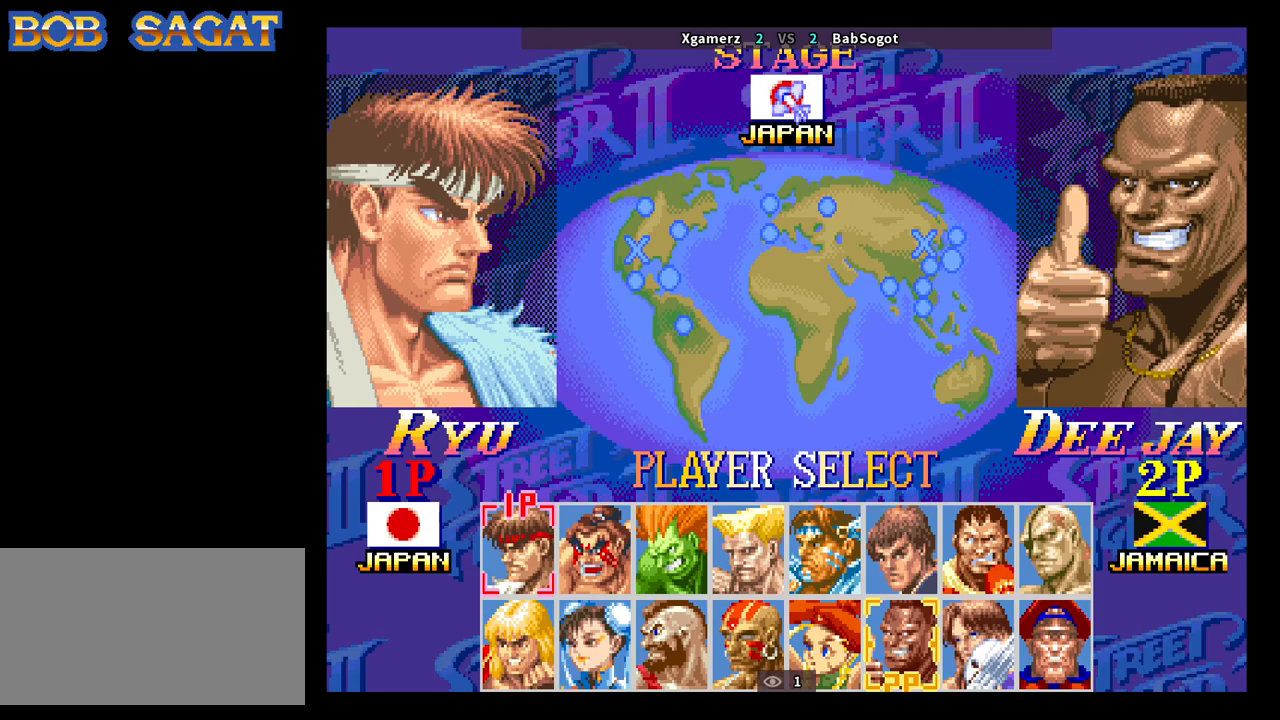
{"buttons": ["CROSS", "SQUARE", "TRIANGLE", "R1"], "left_stick": "down-right", "events": []}
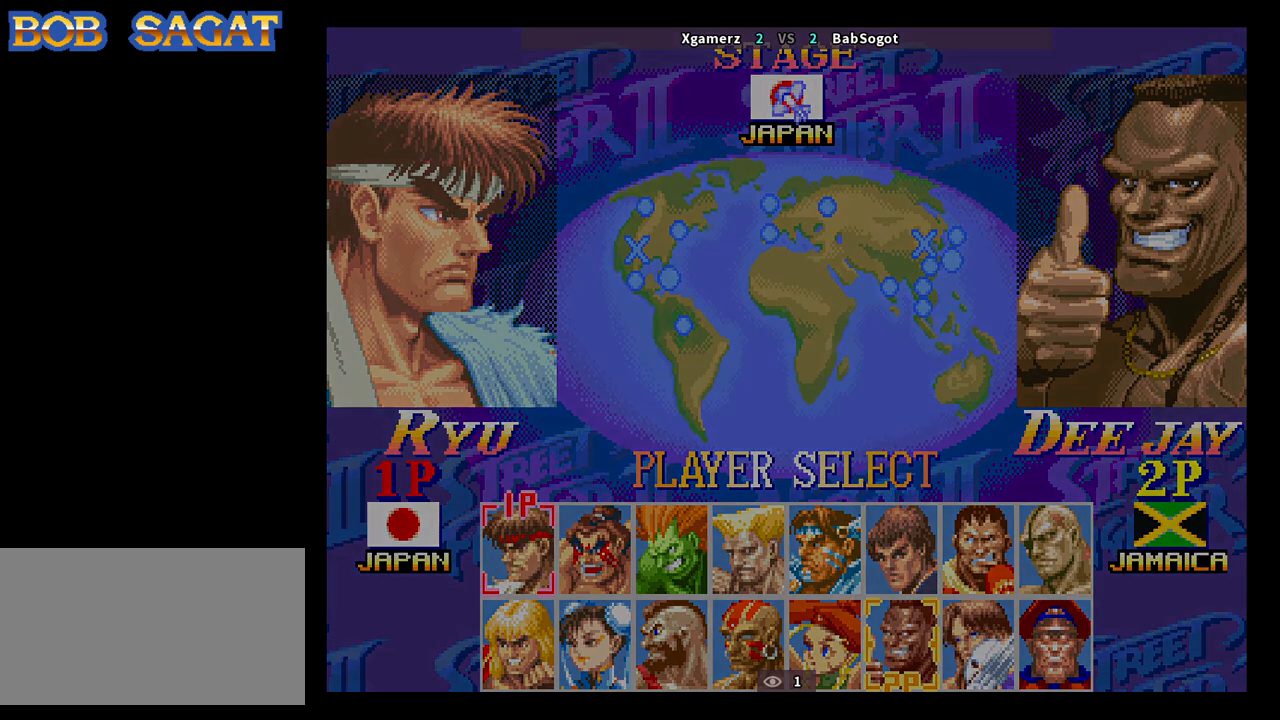
{"buttons": ["CROSS", "SQUARE", "TRIANGLE", "R1"], "left_stick": "down-right", "events": []}
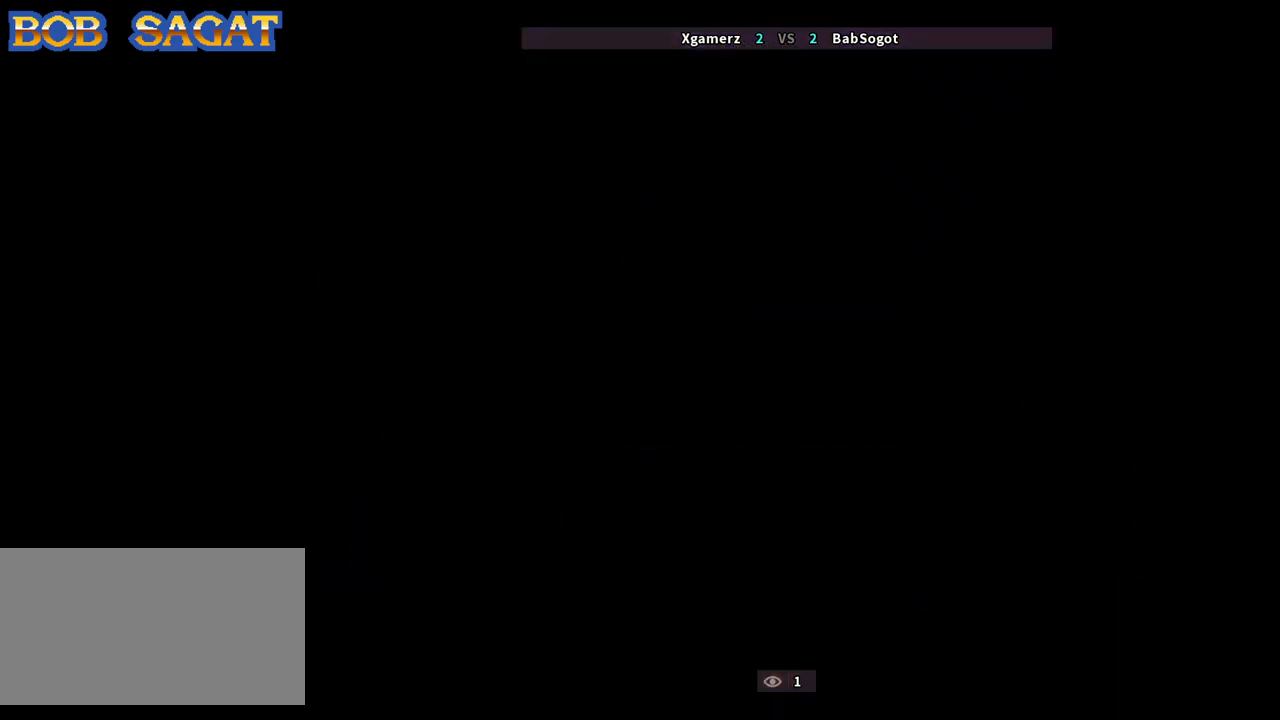
{"buttons": ["CROSS", "SQUARE", "TRIANGLE", "R1"], "left_stick": "down-right", "events": []}
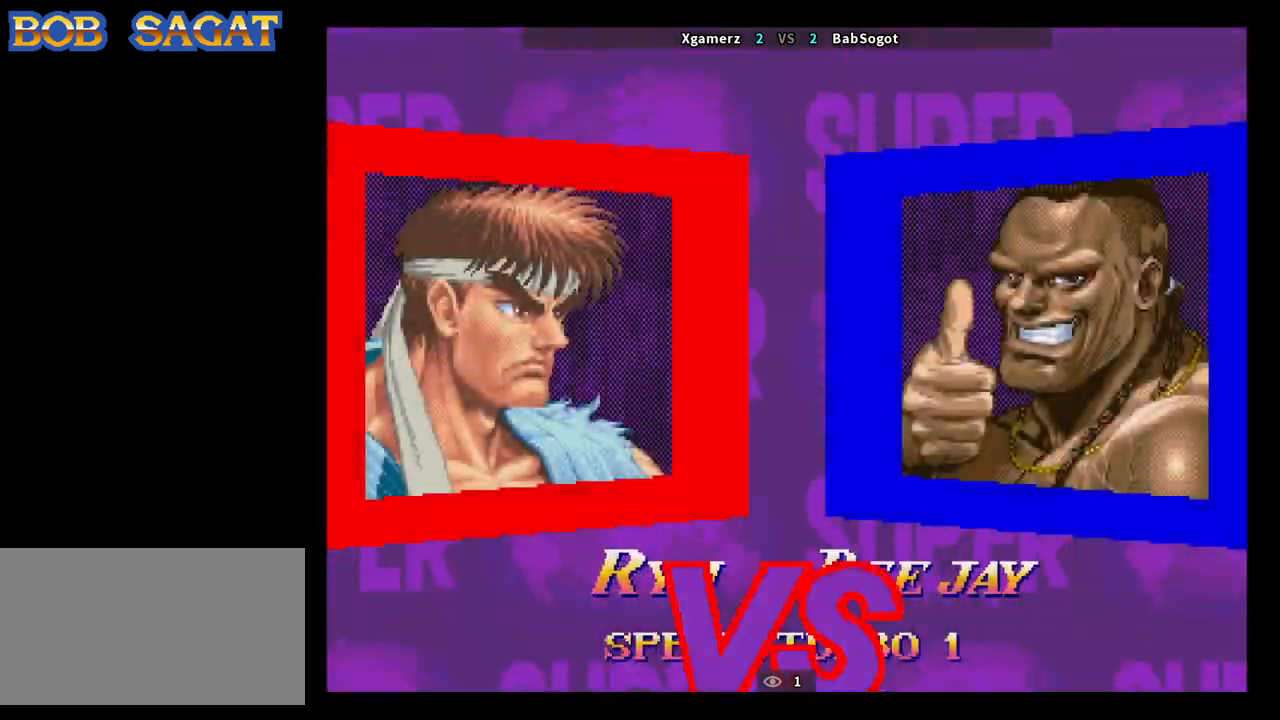
{"buttons": ["CROSS", "SQUARE", "TRIANGLE", "R1"], "left_stick": "down-right", "events": []}
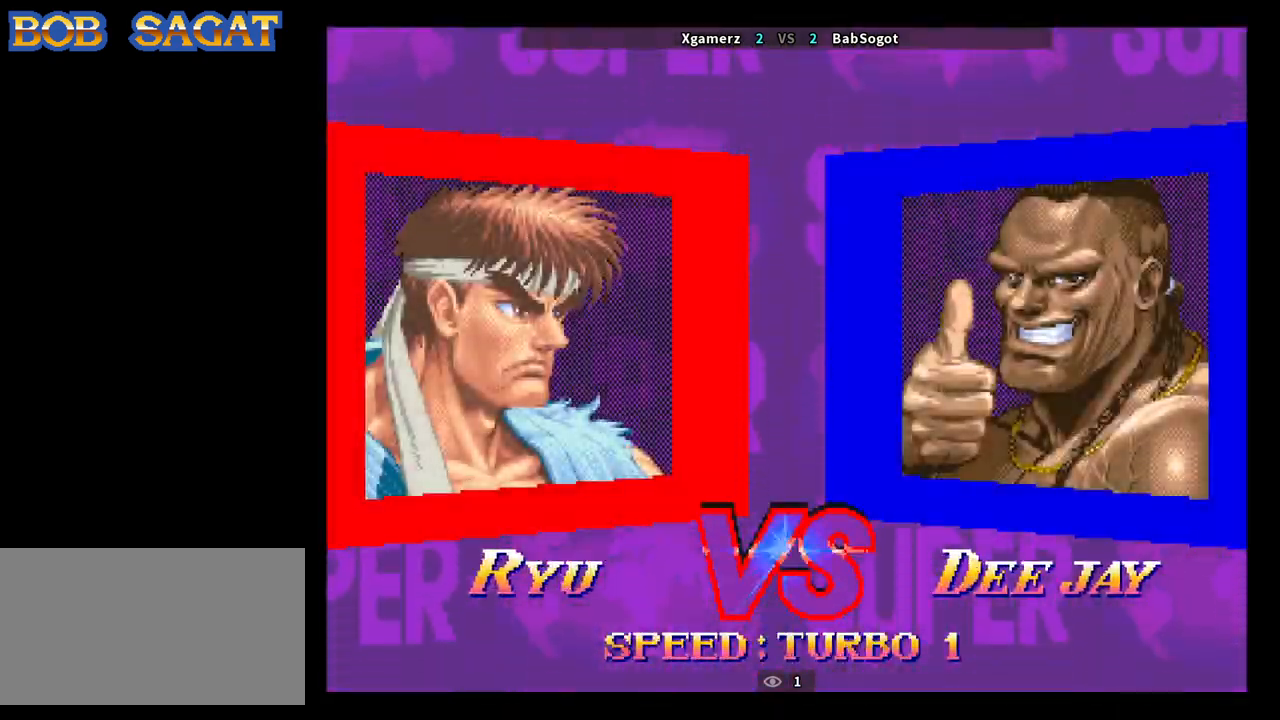
{"buttons": ["CROSS", "SQUARE", "TRIANGLE", "R1"], "left_stick": "down-right", "events": []}
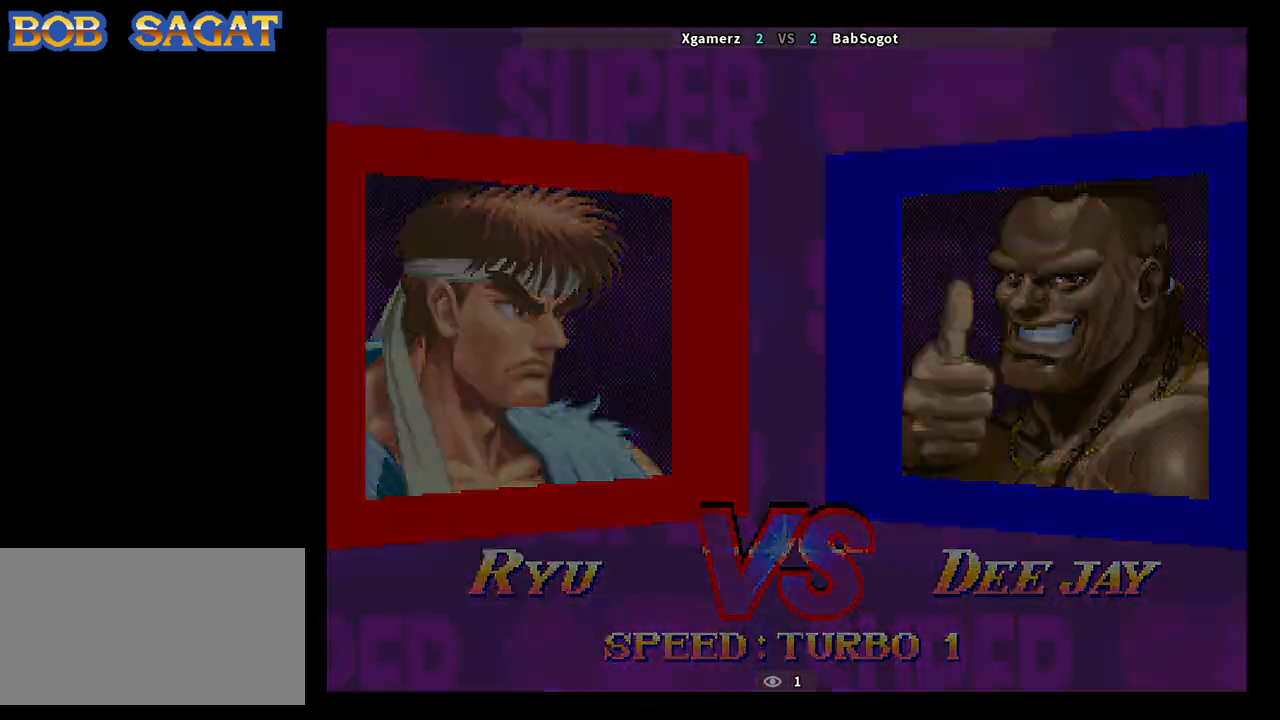
{"buttons": ["CROSS", "SQUARE", "TRIANGLE", "R1"], "left_stick": "down-right", "events": []}
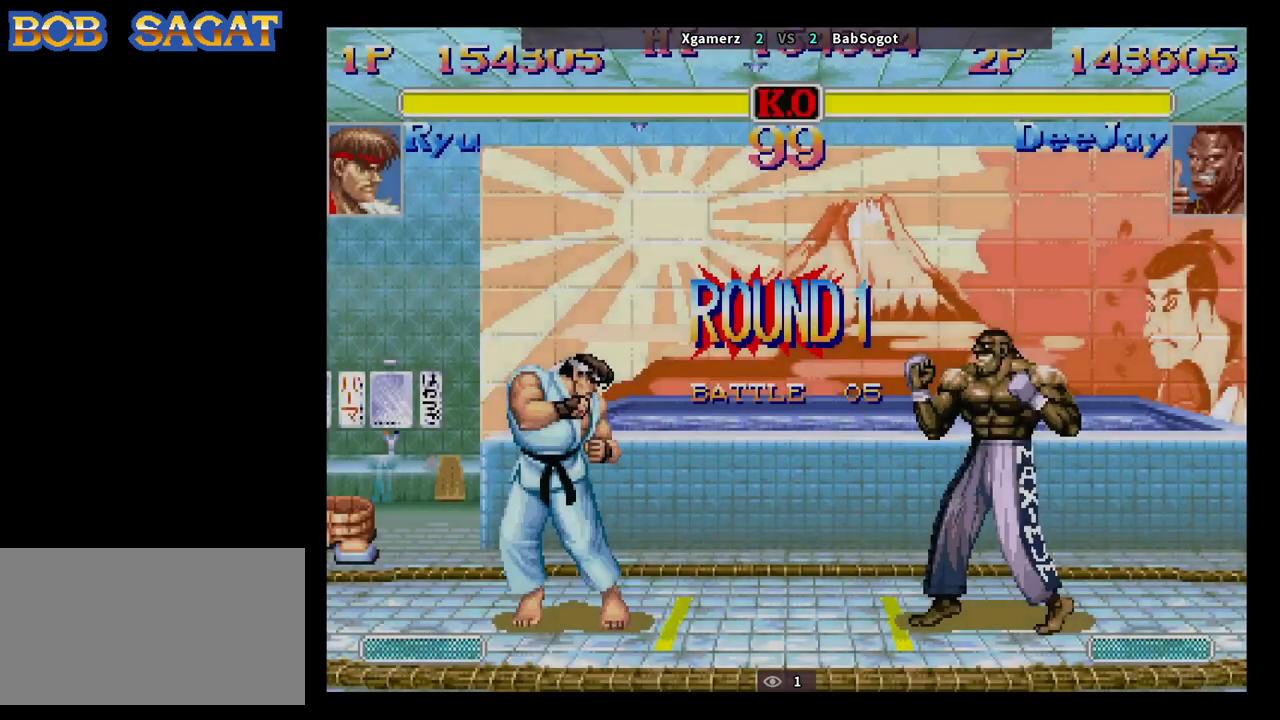
{"buttons": ["CROSS", "SQUARE", "TRIANGLE", "R1"], "left_stick": "down-right", "events": []}
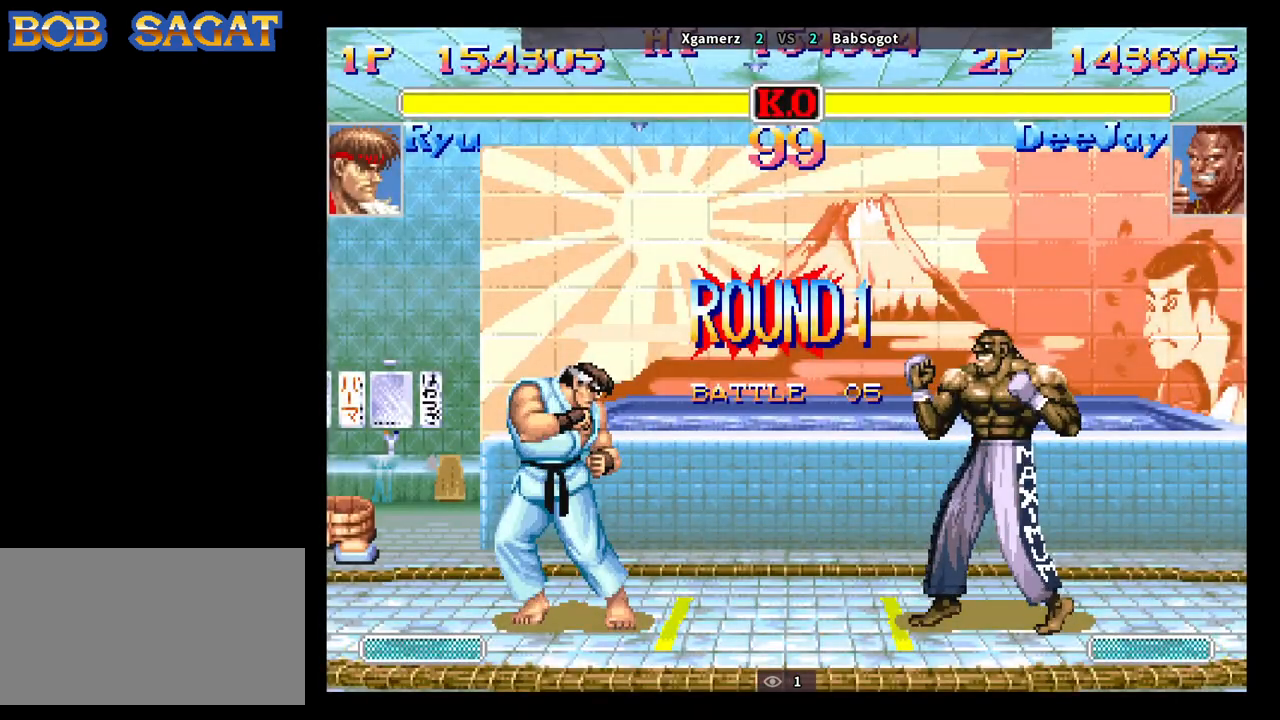
{"buttons": [], "left_stick": "down-right", "events": [[83, "CROSS", "up"], [100, "SQUARE", "up"], [100, "TRIANGLE", "up"], [133, "R1", "up"], [350, "CROSS", "down"], [383, "SQUARE", "down"], [417, "CROSS", "up"], [433, "R1", "down"], [433, "SQUARE", "up"], [483, "R1", "up"]]}
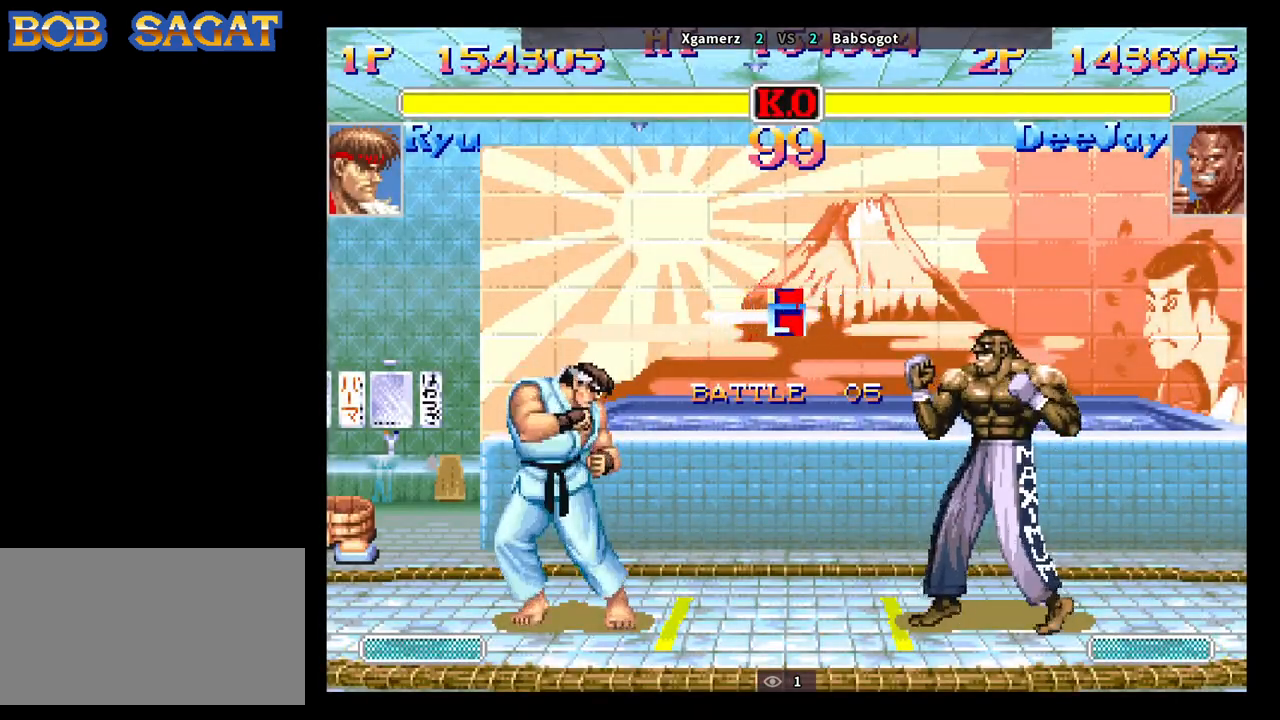
{"buttons": [], "left_stick": "down-right", "events": [[50, "CROSS", "down"], [67, "SQUARE", "down"], [100, "R1", "down"], [100, "TRIANGLE", "down"], [117, "CROSS", "up"], [133, "SQUARE", "up"], [150, "R1", "up"], [150, "TRIANGLE", "up"], [200, "CROSS", "down"], [250, "R1", "down"], [250, "SQUARE", "down"], [267, "TRIANGLE", "down"], [283, "CROSS", "up"], [283, "SQUARE", "up"], [317, "R1", "up"], [317, "TRIANGLE", "up"]]}
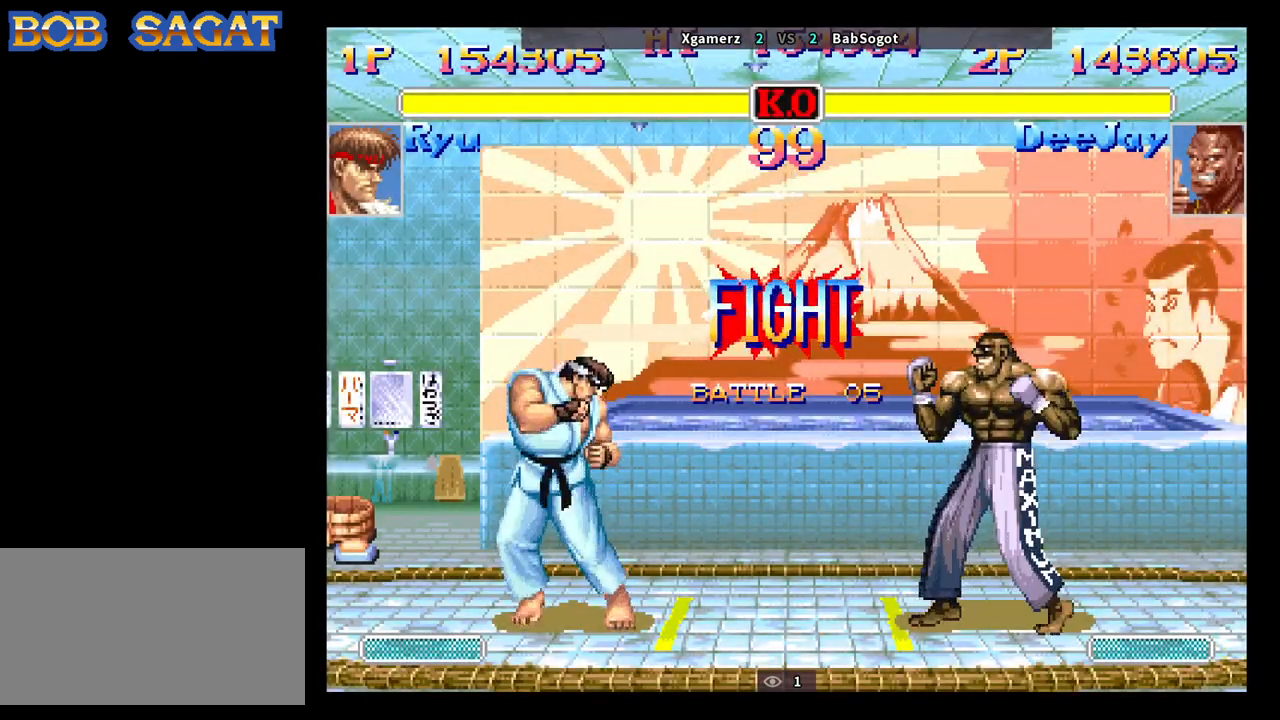
{"buttons": [], "left_stick": "down-right", "events": []}
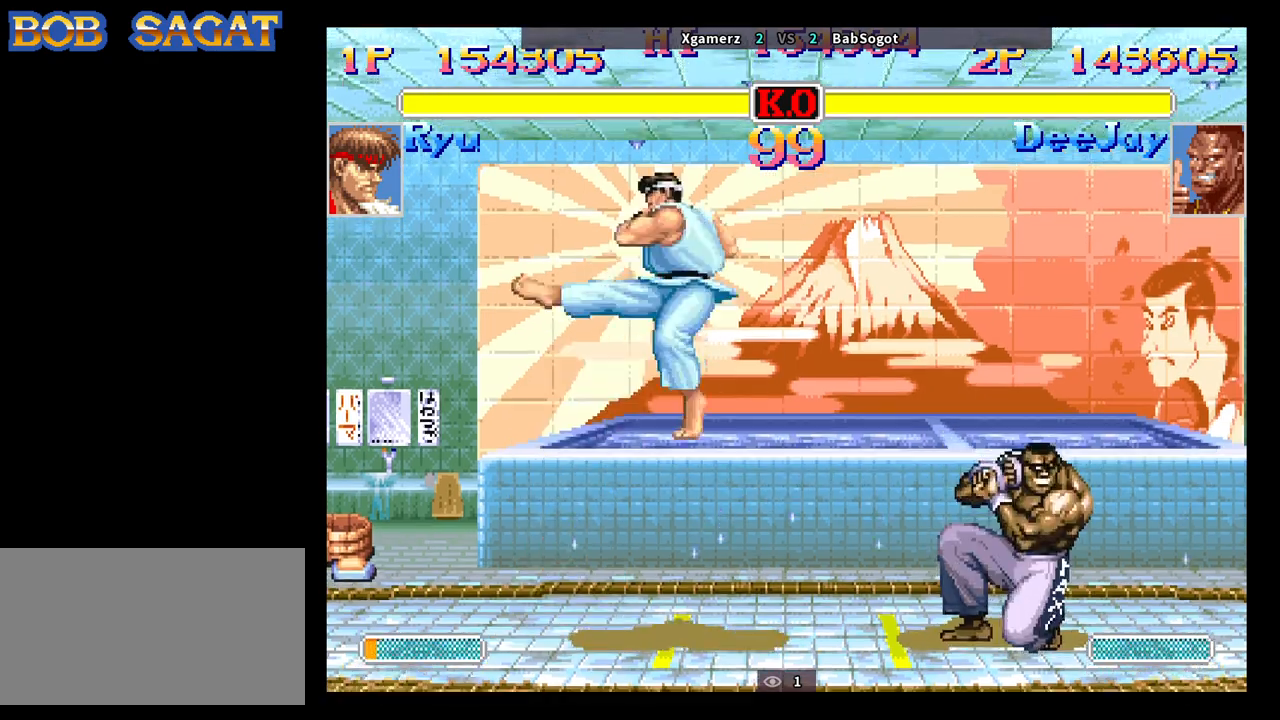
{"buttons": [], "left_stick": "down-right", "events": [[233, "left_stick", "up-right"], [283, "CIRCLE", "down"], [333, "CIRCLE", "up"], [333, "left_stick", "down-right"]]}
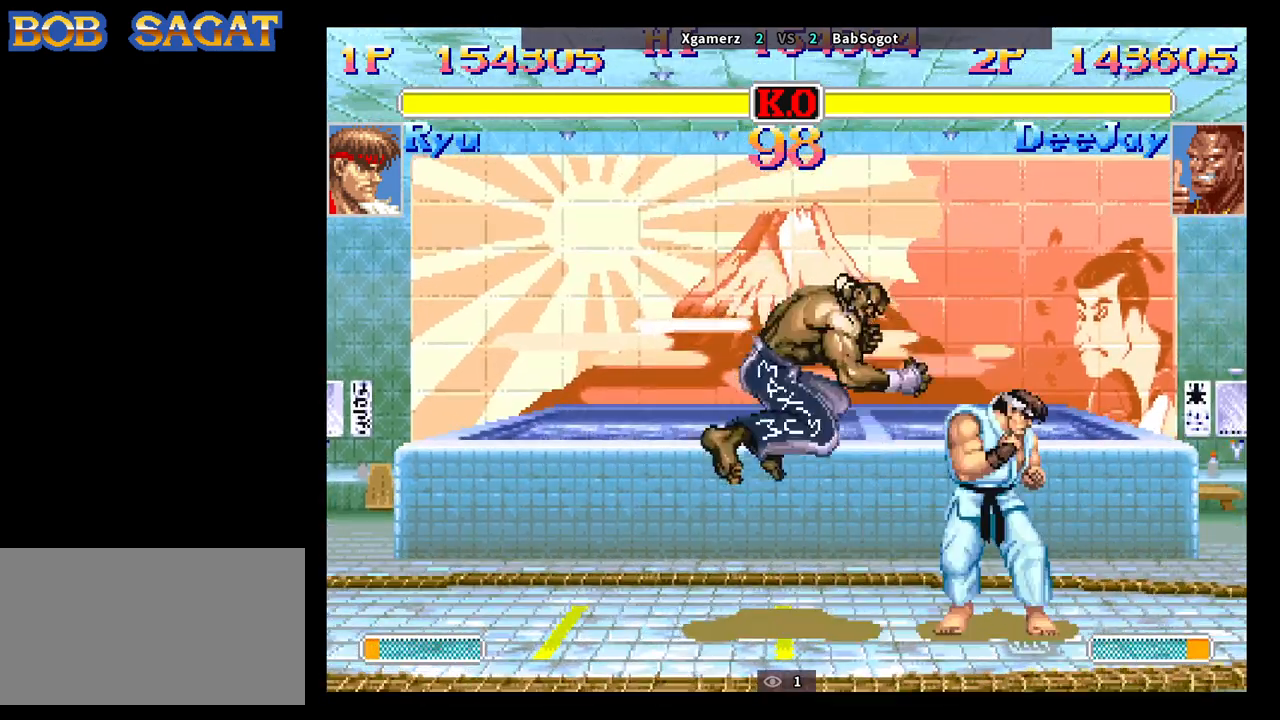
{"buttons": [], "left_stick": "down-left", "events": [[167, "left_stick", "down-left"]]}
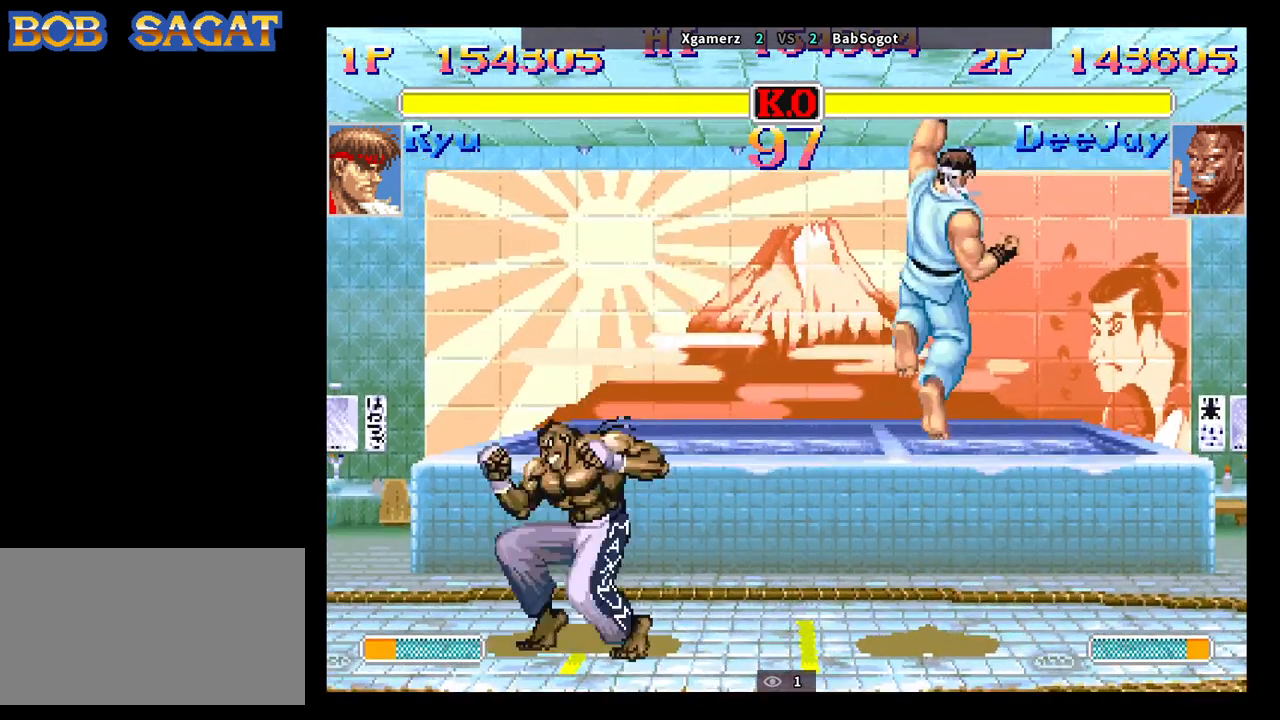
{"buttons": ["R2"], "left_stick": "down-left", "events": [[83, "R2", "down"]]}